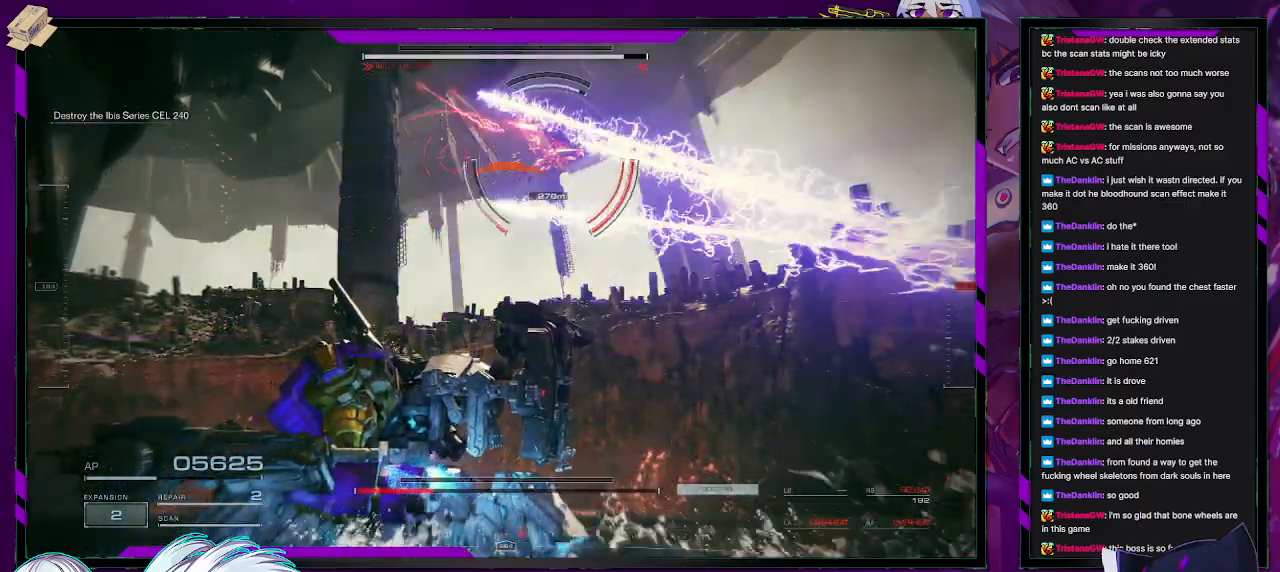
Gameplay with a controller (Xbox layout); each line is a JSON object with the inputs held at the frame after it. "events" lists button and stick changes between this image and that frame as [ms after this image, input, new state], when the widget could be followed in between.
{"buttons": ["R2"], "left_stick": "up-right", "right_stick": "up", "events": [[133, "right_stick", "right"], [167, "left_stick", "up"], [400, "right_stick", "up"], [433, "left_stick", "up-right"]]}
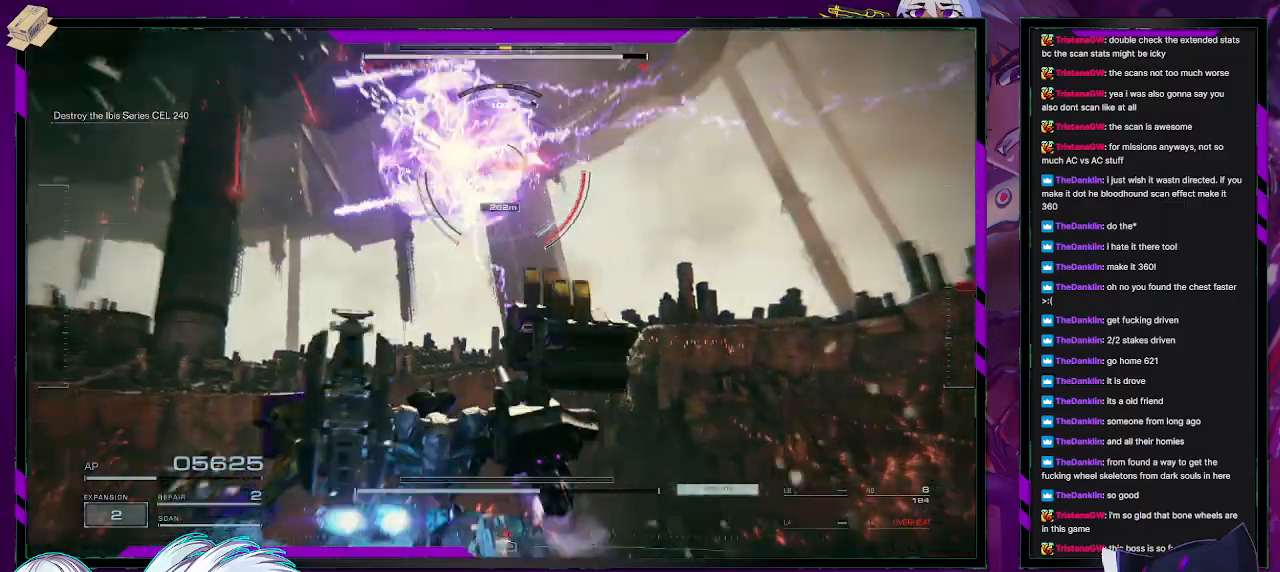
{"buttons": ["R2"], "left_stick": "up-right", "right_stick": "center", "events": [[67, "right_stick", "center"]]}
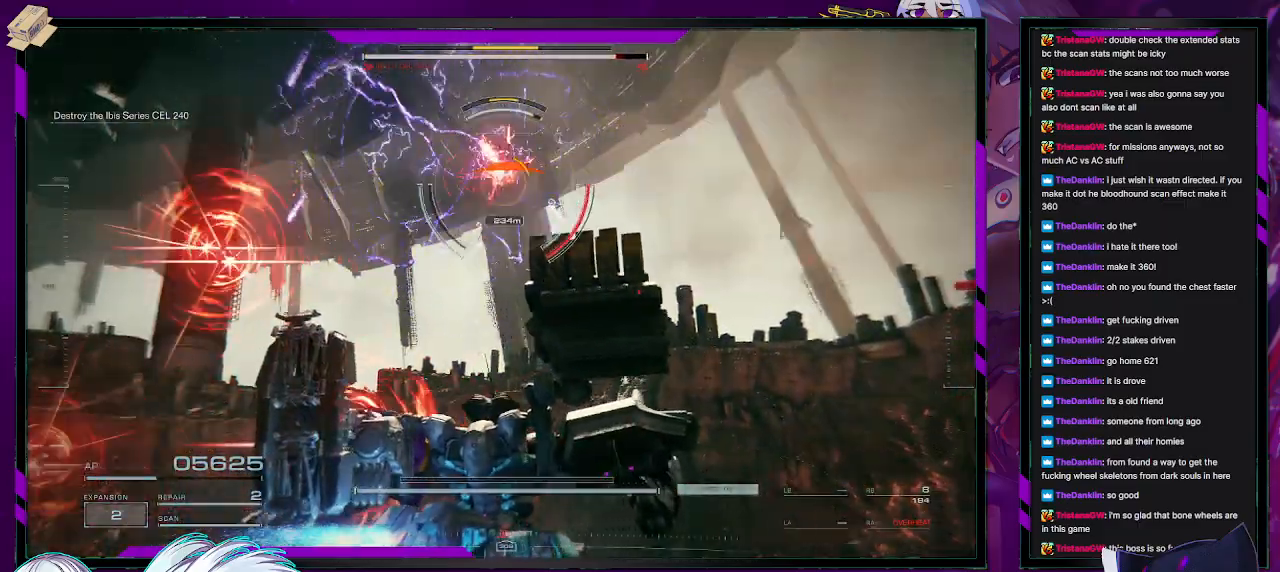
{"buttons": ["R2"], "left_stick": "right", "right_stick": "center", "events": [[67, "X", "down"], [167, "X", "up"], [217, "left_stick", "right"]]}
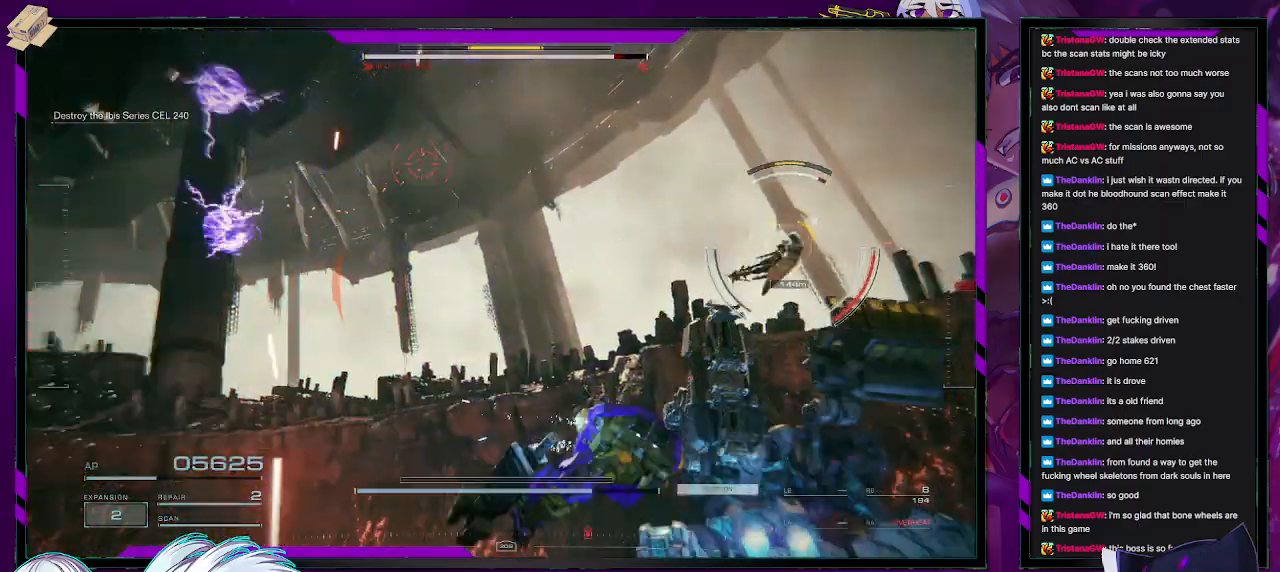
{"buttons": ["L1", "R2"], "left_stick": "up-right", "right_stick": "center", "events": [[33, "right_stick", "down-right"], [67, "left_stick", "up-right"], [133, "L1", "down"], [300, "right_stick", "center"]]}
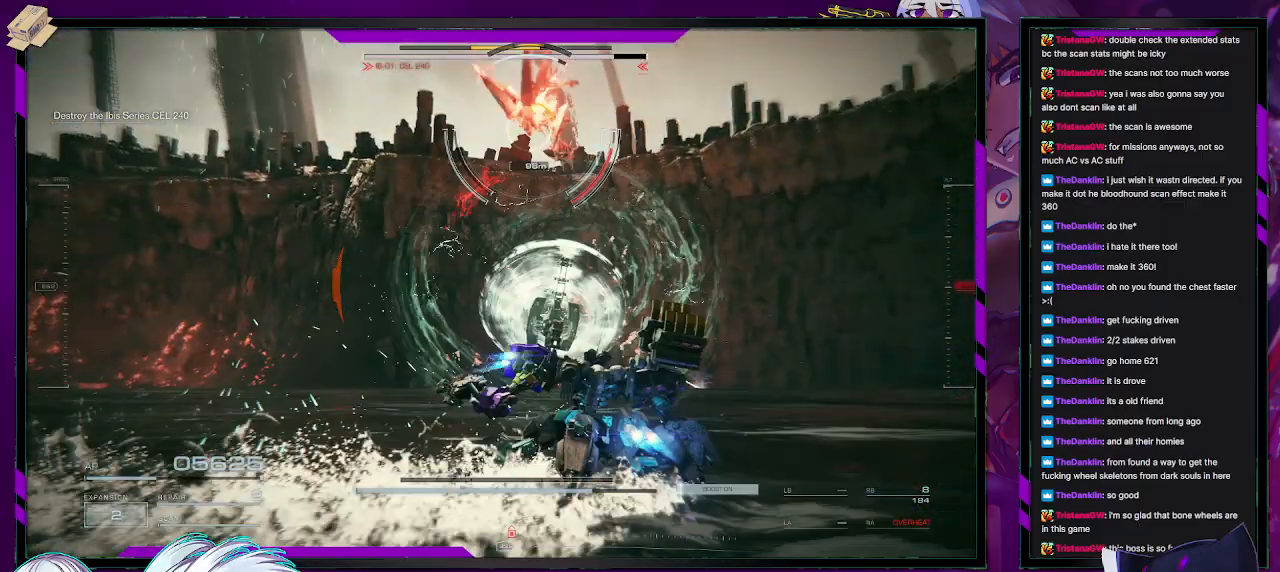
{"buttons": ["R2", "DPAD_UP"], "left_stick": "up-right", "right_stick": "center", "events": [[200, "L1", "up"], [450, "DPAD_UP", "down"]]}
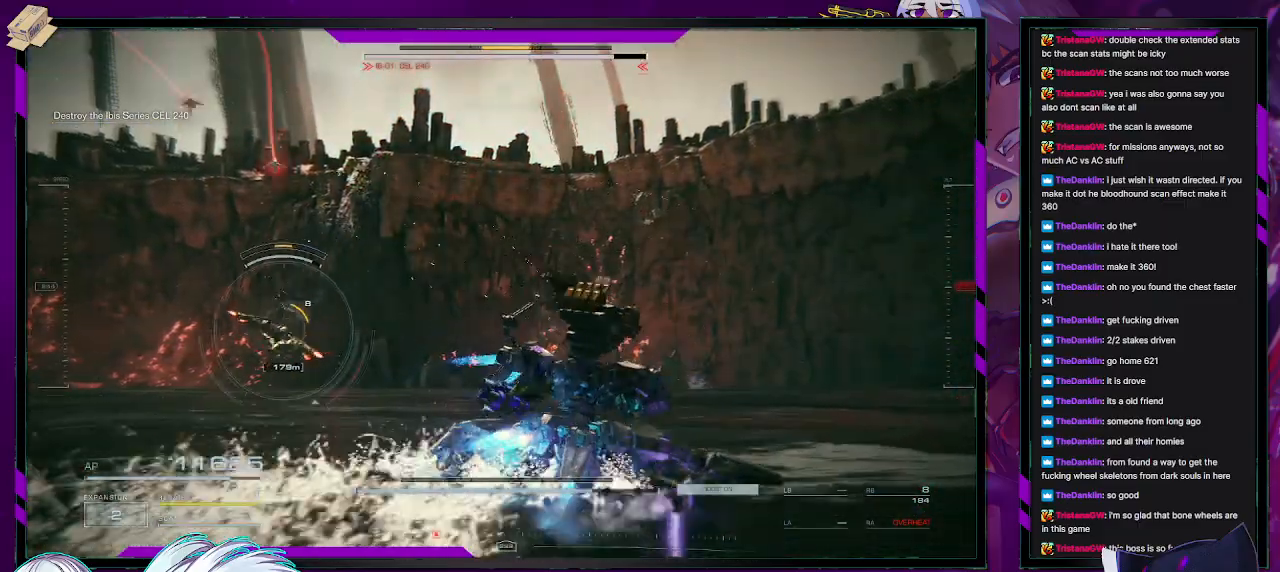
{"buttons": ["L1", "R2"], "left_stick": "up-right", "right_stick": "left", "events": [[33, "DPAD_UP", "up"], [233, "right_stick", "left"], [383, "L1", "down"]]}
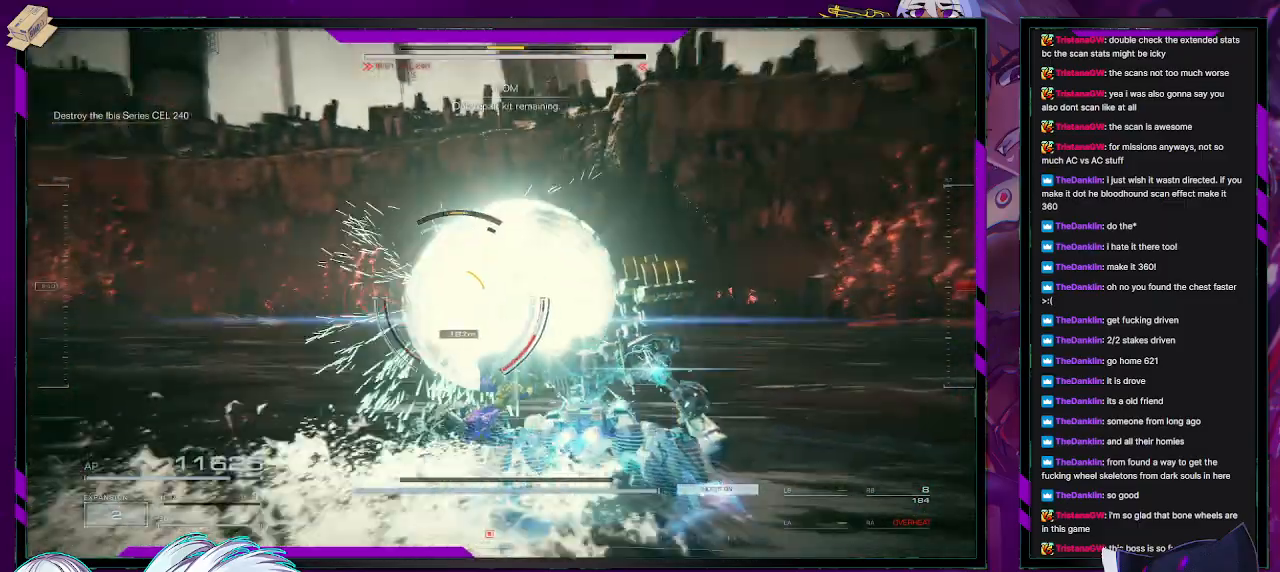
{"buttons": ["L1", "R2"], "left_stick": "up-right", "right_stick": "center", "events": [[17, "right_stick", "center"], [200, "right_stick", "down-left"], [483, "right_stick", "center"]]}
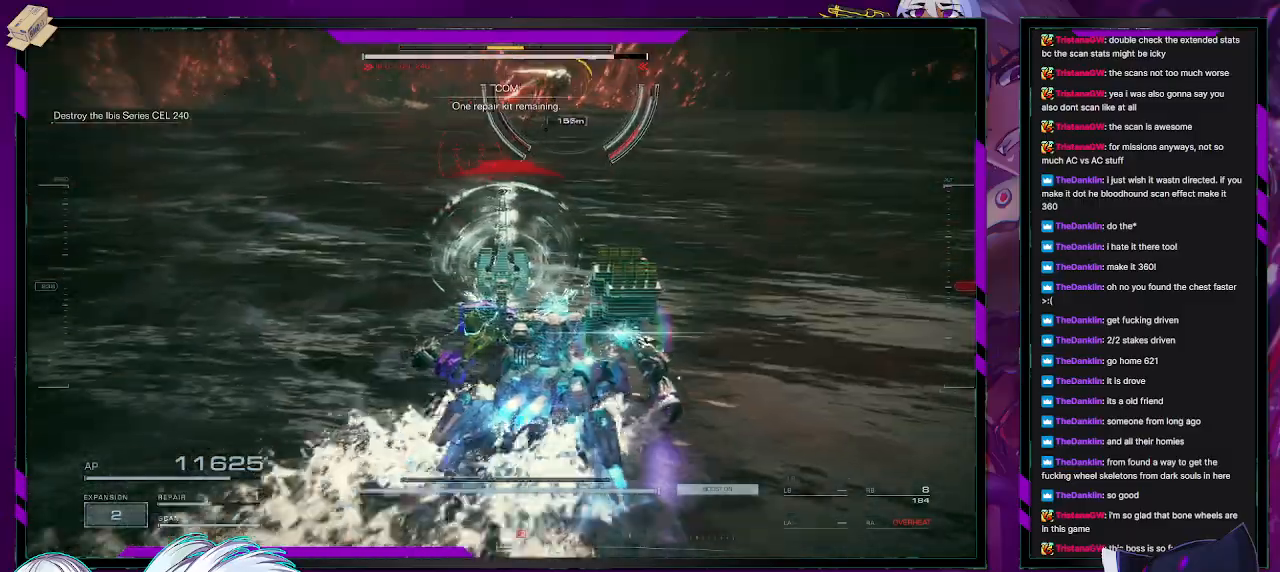
{"buttons": ["R2"], "left_stick": "up-right", "right_stick": "up-right", "events": [[117, "L1", "up"], [250, "right_stick", "up"], [350, "L3", "down"], [350, "right_stick", "up-right"], [467, "L3", "up"]]}
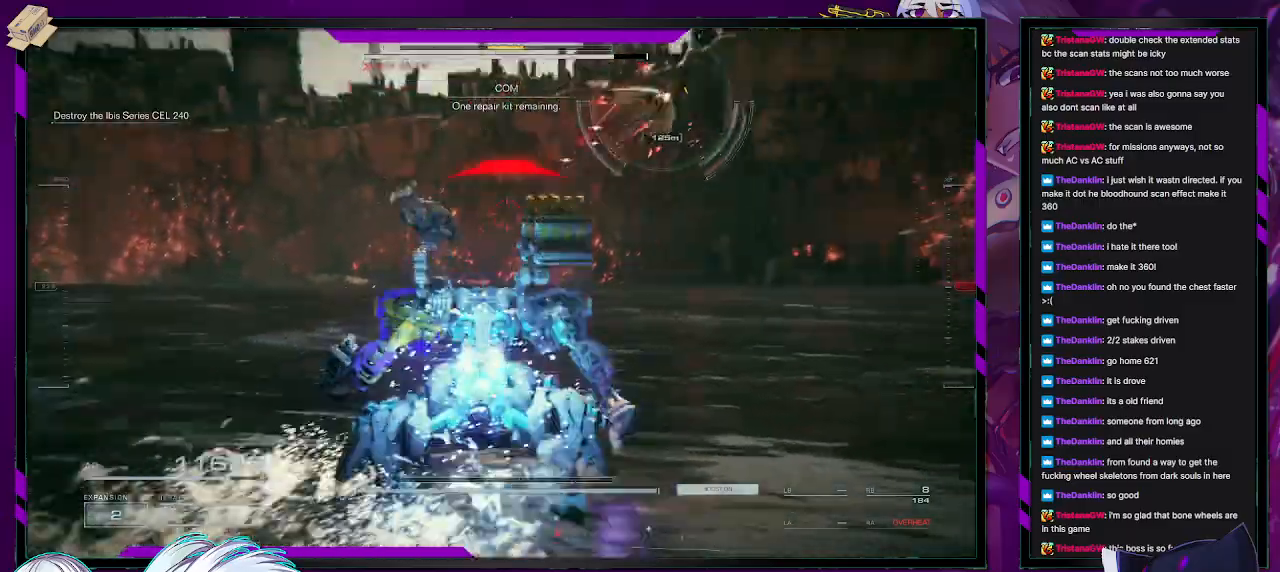
{"buttons": ["R2"], "left_stick": "up-right", "right_stick": "up-right", "events": [[33, "right_stick", "center"], [150, "right_stick", "up-right"]]}
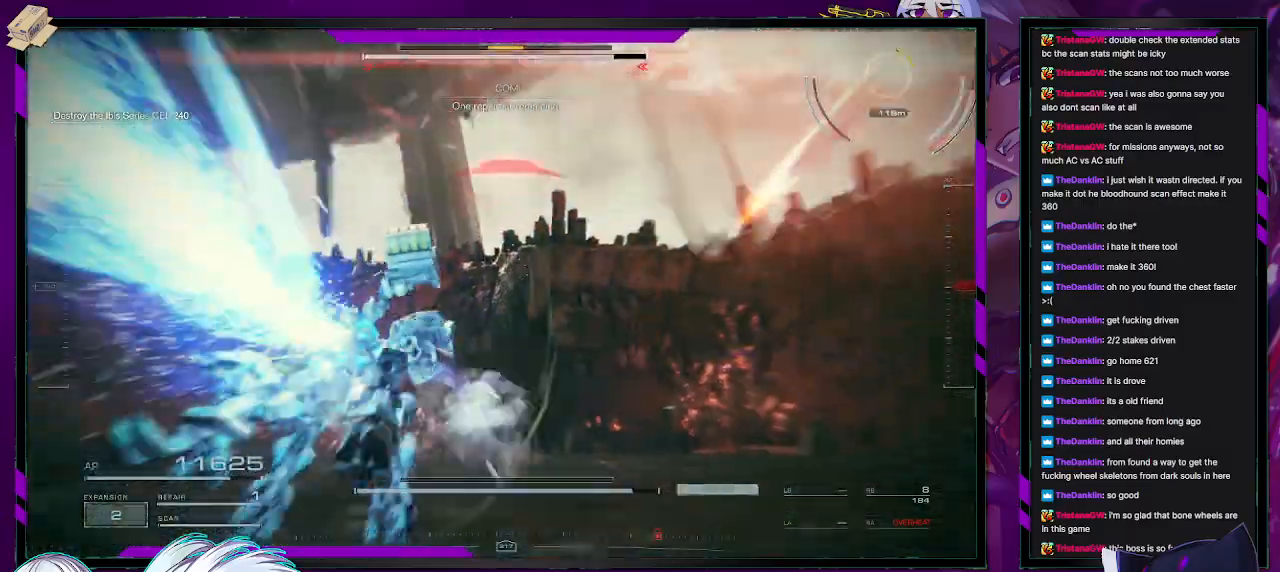
{"buttons": ["L1", "R2"], "left_stick": "up", "right_stick": "right", "events": [[33, "right_stick", "right"], [67, "L1", "down"], [317, "left_stick", "up"]]}
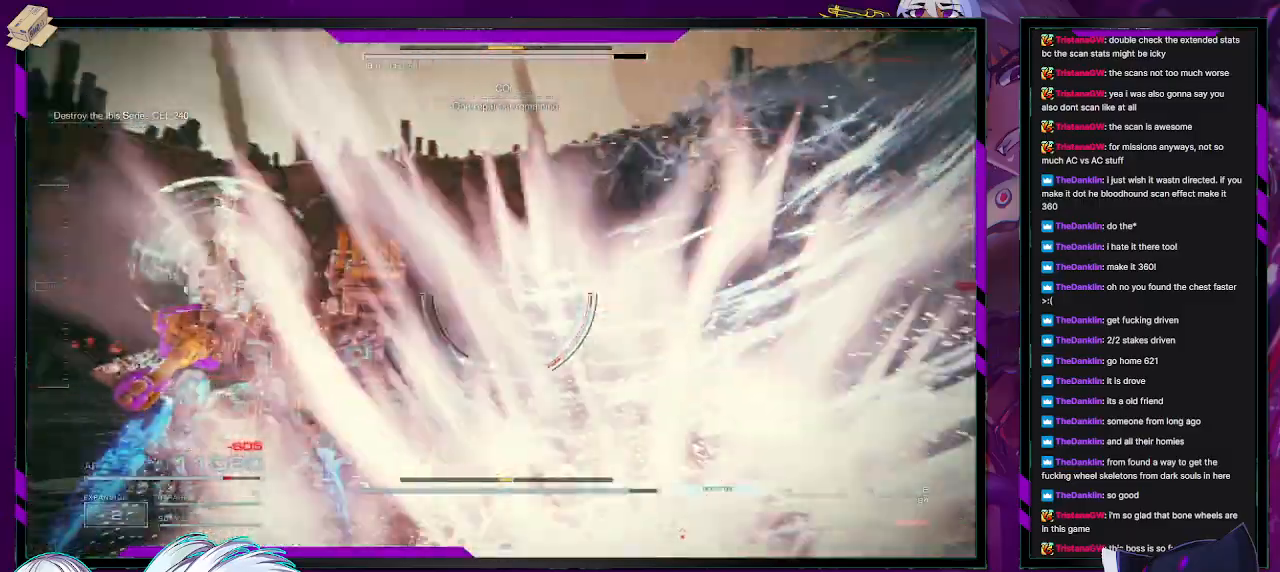
{"buttons": ["R2"], "left_stick": "left", "right_stick": "right", "events": [[317, "left_stick", "up-left"], [450, "L1", "up"], [450, "left_stick", "left"]]}
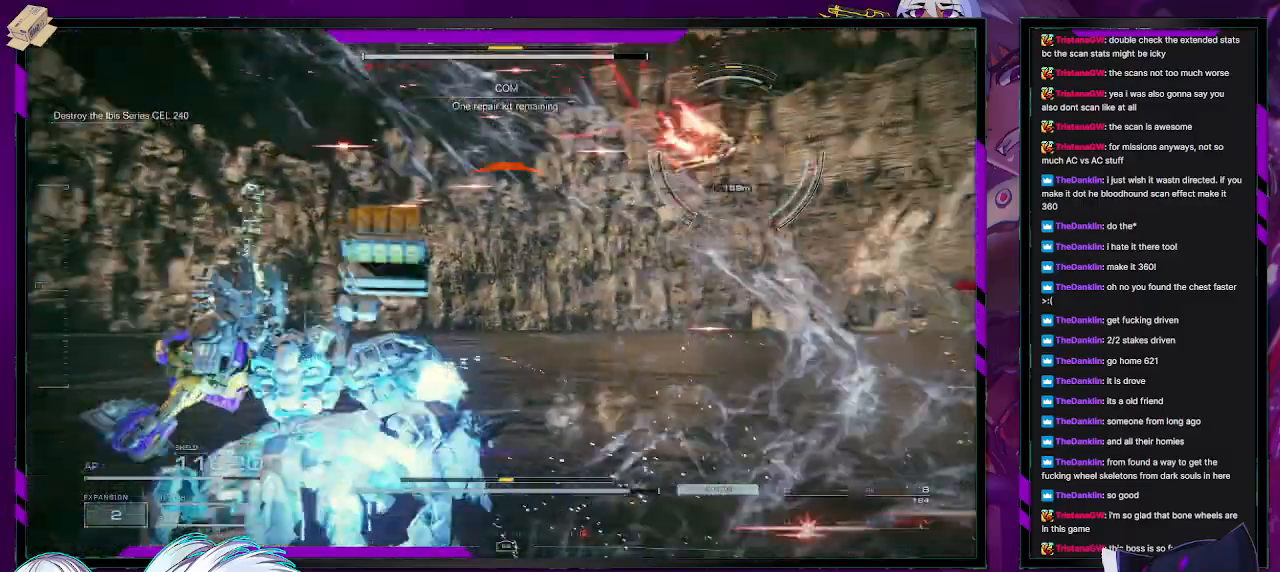
{"buttons": ["R2"], "left_stick": "left", "right_stick": "right", "events": [[67, "right_stick", "center"], [217, "left_stick", "down-left"], [333, "right_stick", "right"], [383, "L3", "down"], [417, "left_stick", "left"], [433, "L3", "up"]]}
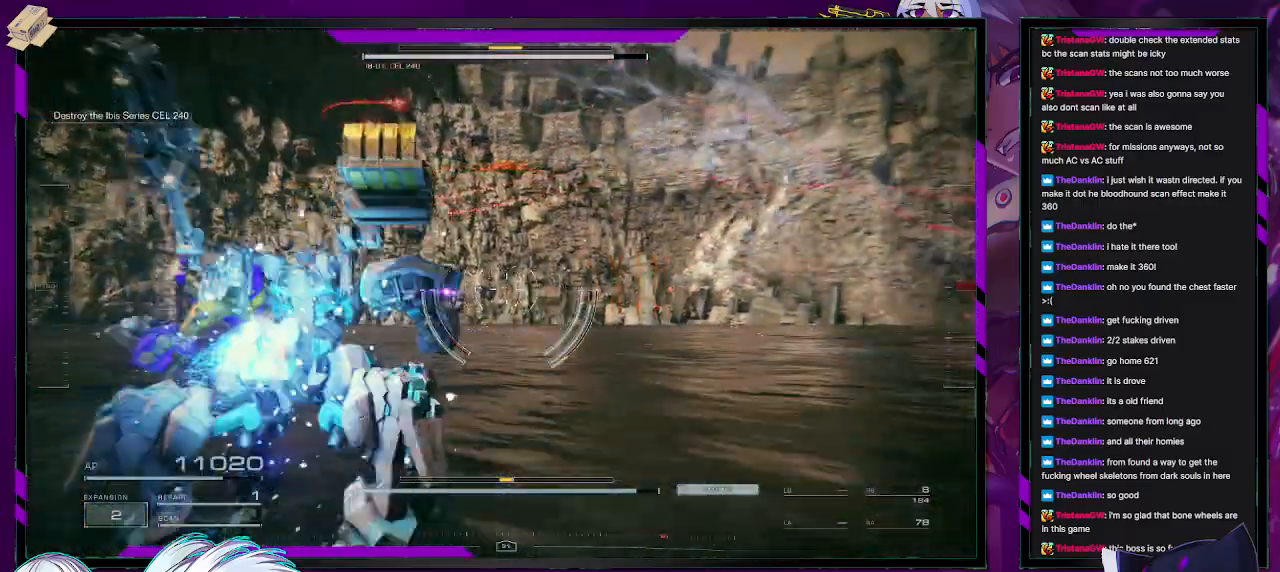
{"buttons": ["R2"], "left_stick": "left", "right_stick": "right", "events": []}
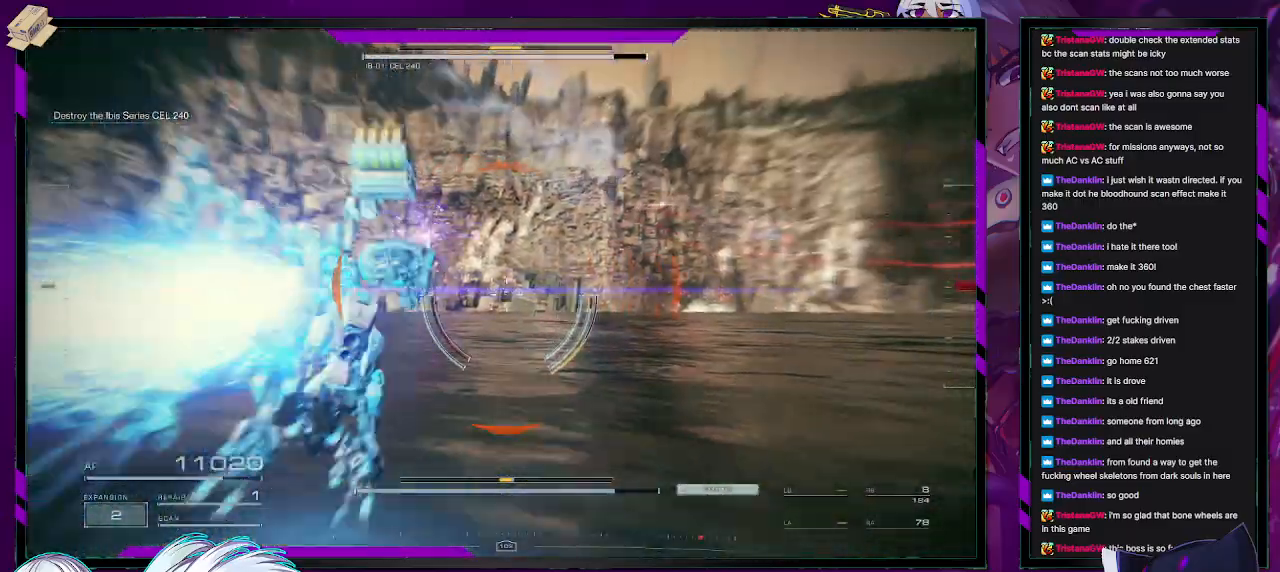
{"buttons": ["R2"], "left_stick": "down", "right_stick": "right", "events": [[33, "left_stick", "center"], [117, "left_stick", "down"], [250, "left_stick", "center"], [300, "left_stick", "down"]]}
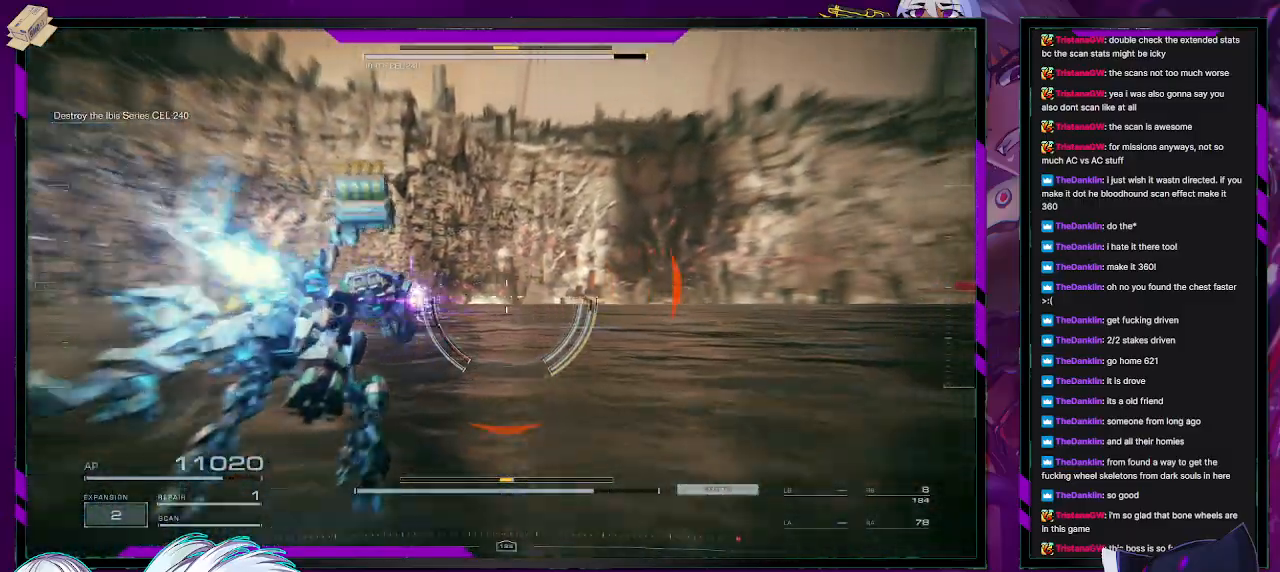
{"buttons": ["R2"], "left_stick": "down", "right_stick": "right", "events": []}
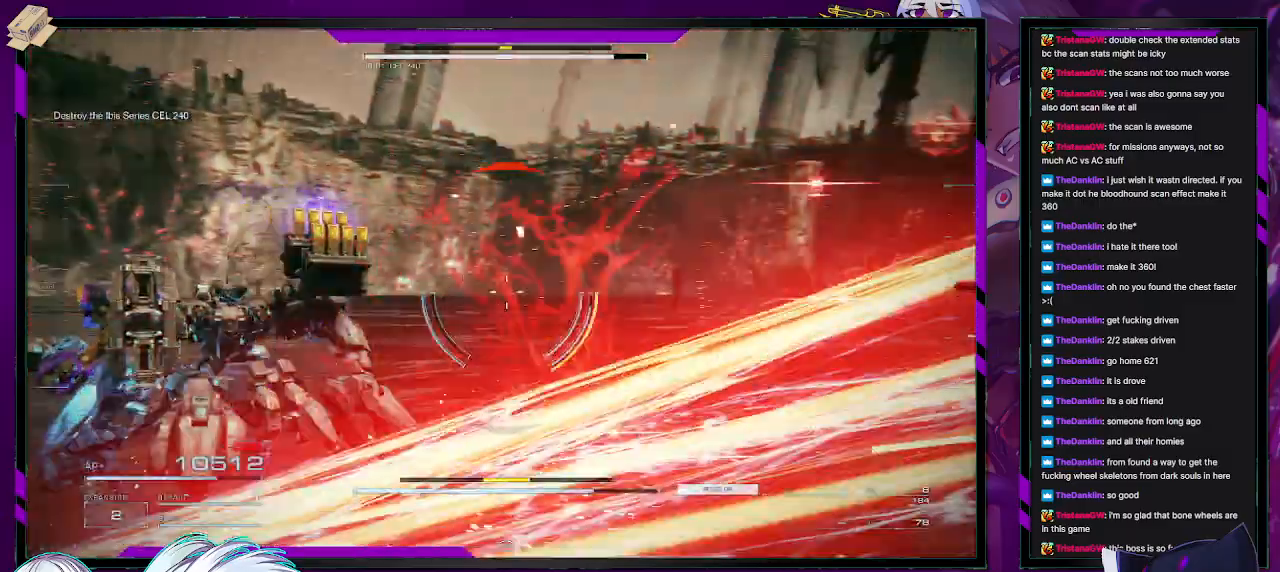
{"buttons": ["L1", "R2"], "left_stick": "down", "right_stick": "center", "events": [[133, "L1", "down"], [500, "right_stick", "center"]]}
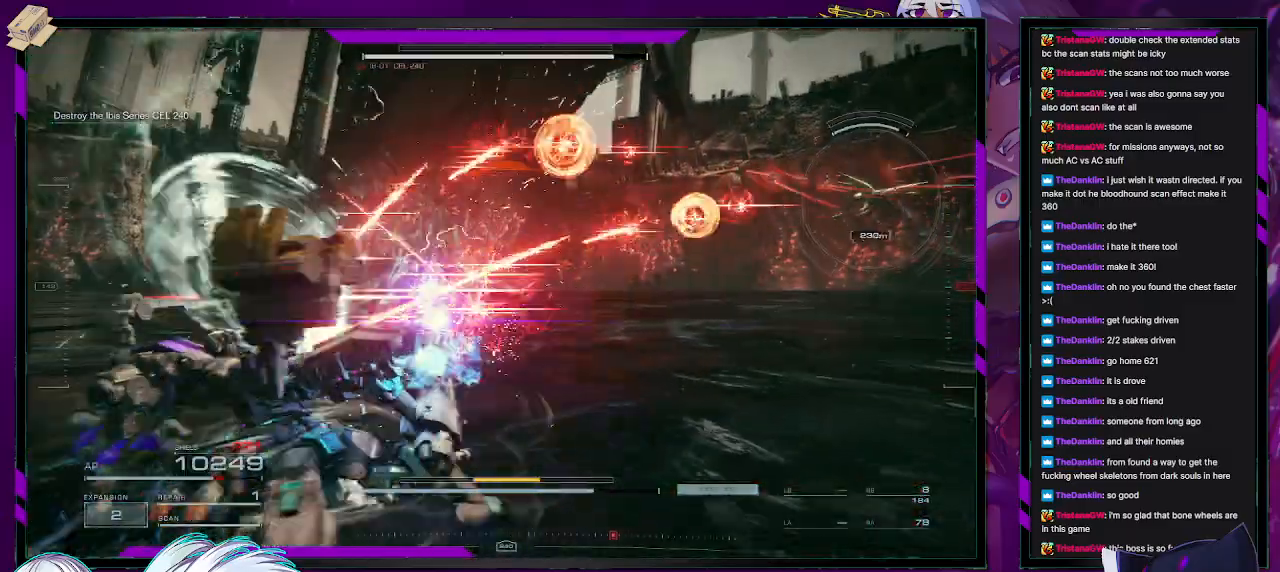
{"buttons": ["L1", "R2"], "left_stick": "right", "right_stick": "center", "events": [[150, "left_stick", "right"], [283, "X", "down"], [450, "X", "up"]]}
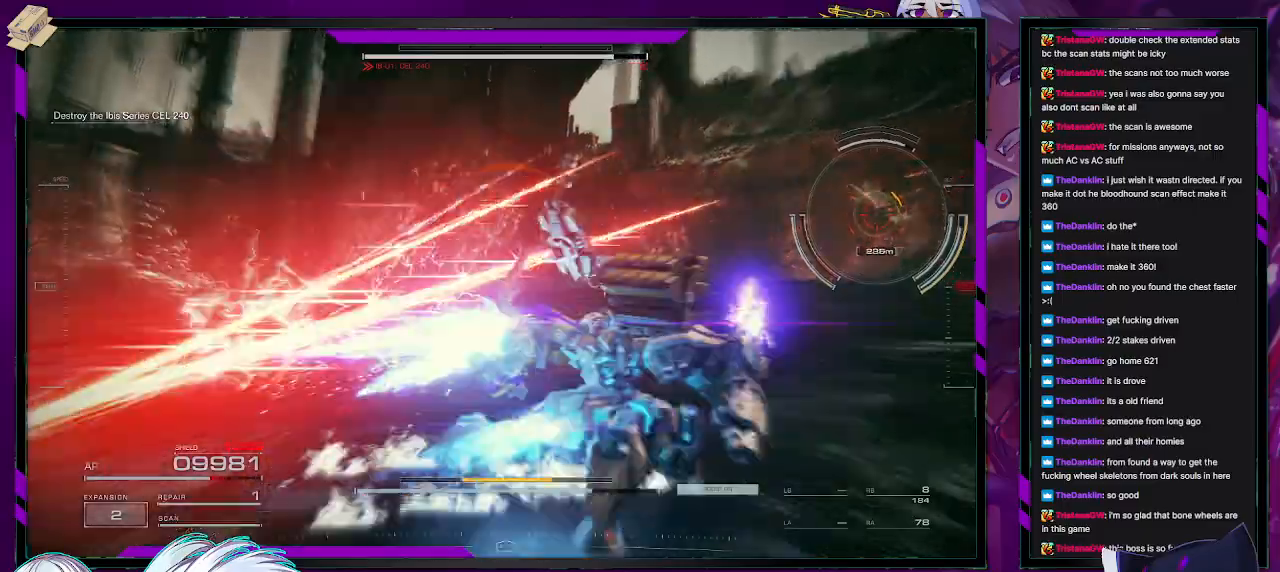
{"buttons": ["R2"], "left_stick": "up-right", "right_stick": "down-right", "events": [[100, "left_stick", "up-right"], [267, "L1", "up"], [433, "right_stick", "down-right"]]}
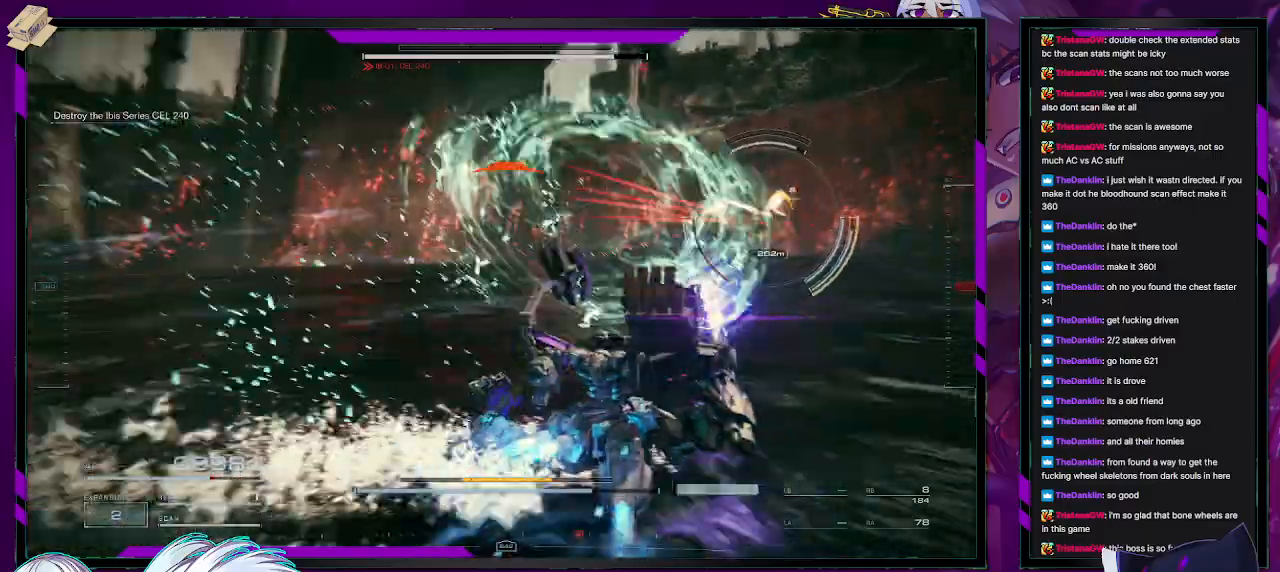
{"buttons": ["R2"], "left_stick": "up", "right_stick": "center", "events": [[167, "right_stick", "center"], [217, "L3", "down"], [217, "left_stick", "up"], [333, "L3", "up"]]}
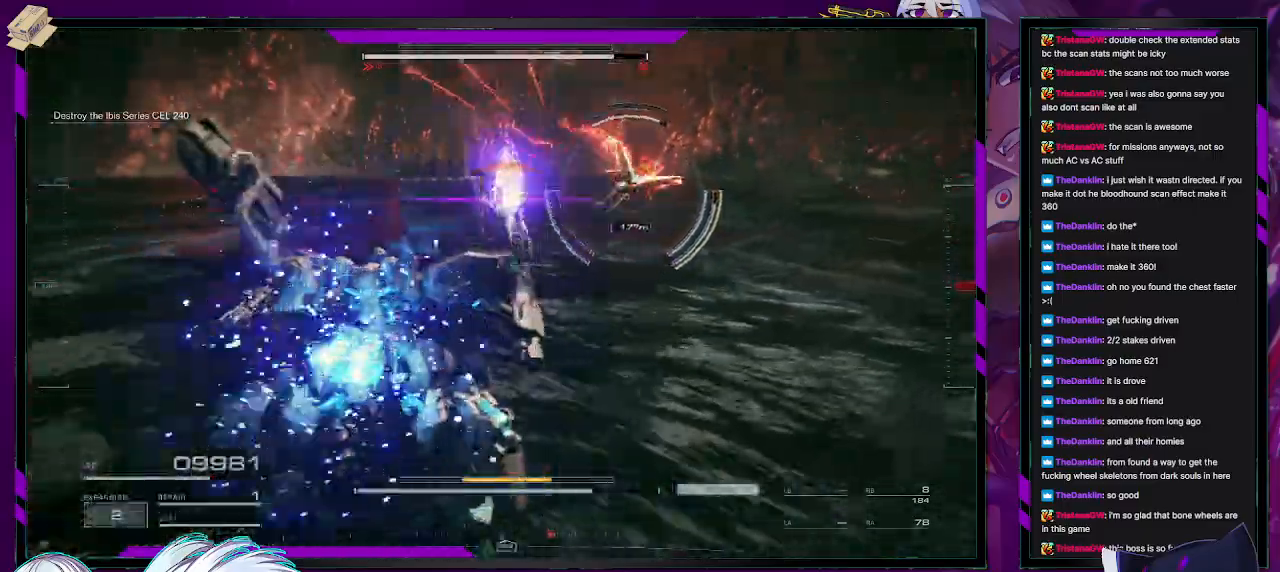
{"buttons": ["R2"], "left_stick": "up-right", "right_stick": "center", "events": [[33, "left_stick", "up-right"], [100, "right_stick", "right"], [450, "right_stick", "center"]]}
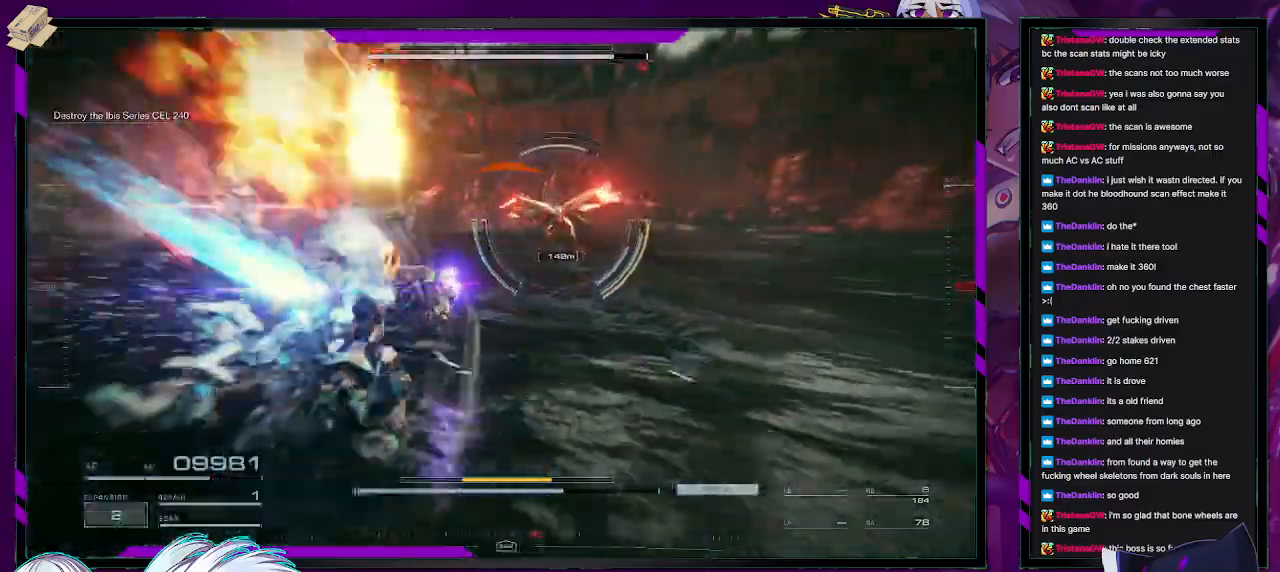
{"buttons": ["L2", "R2"], "left_stick": "up", "right_stick": "right", "events": [[67, "right_stick", "right"], [350, "right_stick", "up"], [367, "left_stick", "up"], [483, "L2", "down"], [483, "right_stick", "right"]]}
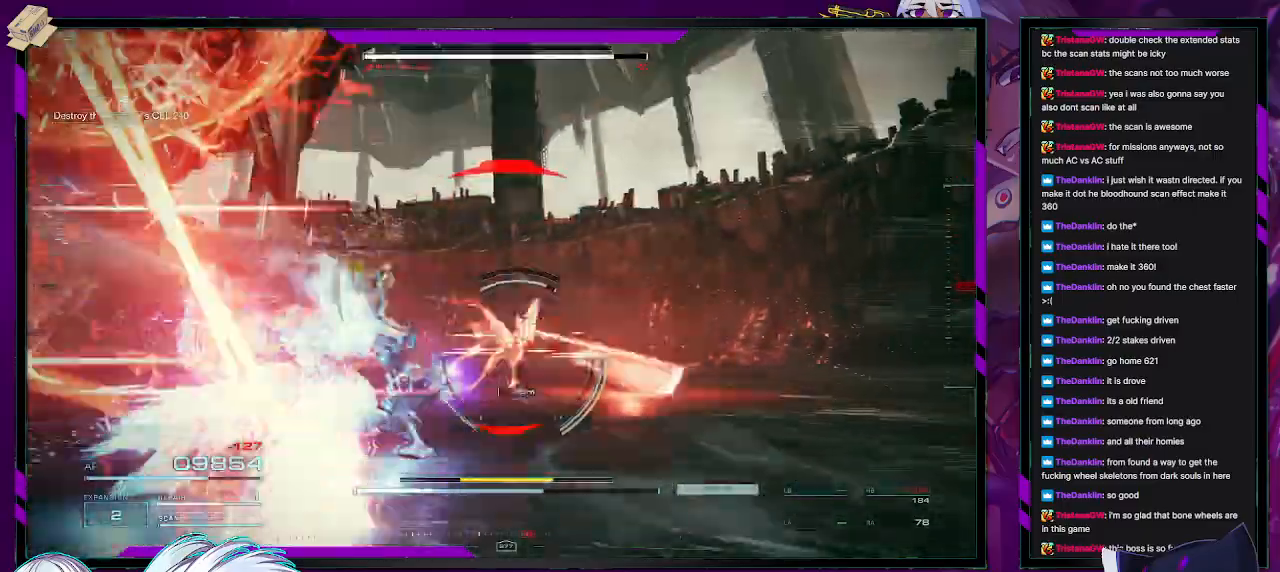
{"buttons": ["L2", "R2"], "left_stick": "up", "right_stick": "center", "events": [[17, "right_stick", "down-right"], [350, "right_stick", "center"]]}
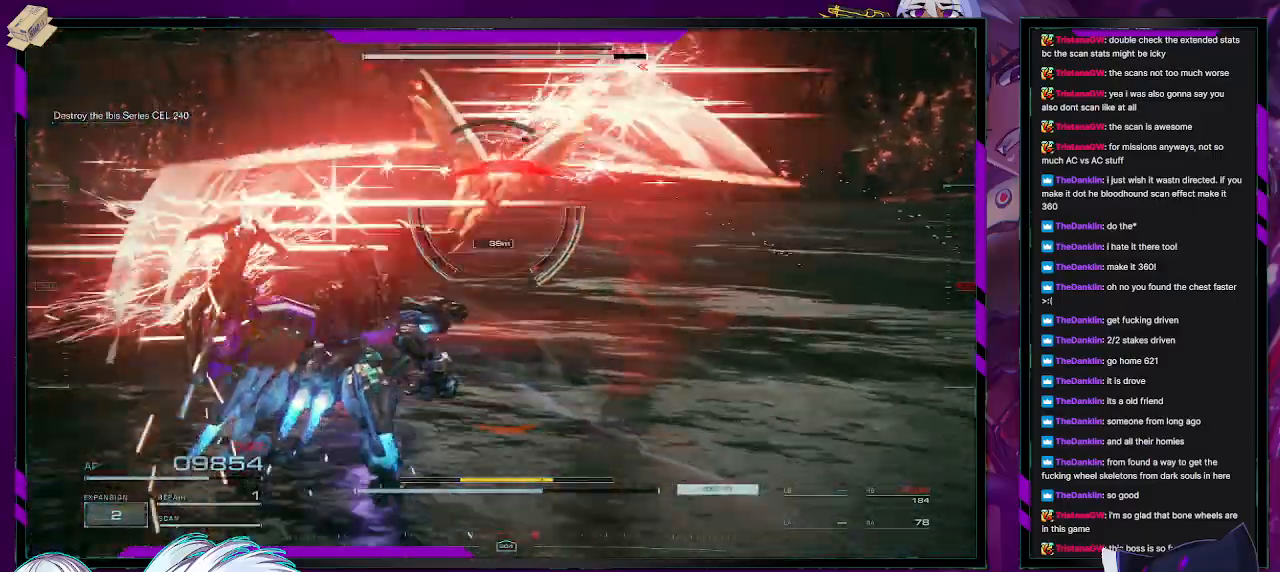
{"buttons": ["L2", "R2"], "left_stick": "down-right", "right_stick": "right", "events": [[250, "right_stick", "right"], [383, "left_stick", "right"], [450, "left_stick", "down-right"]]}
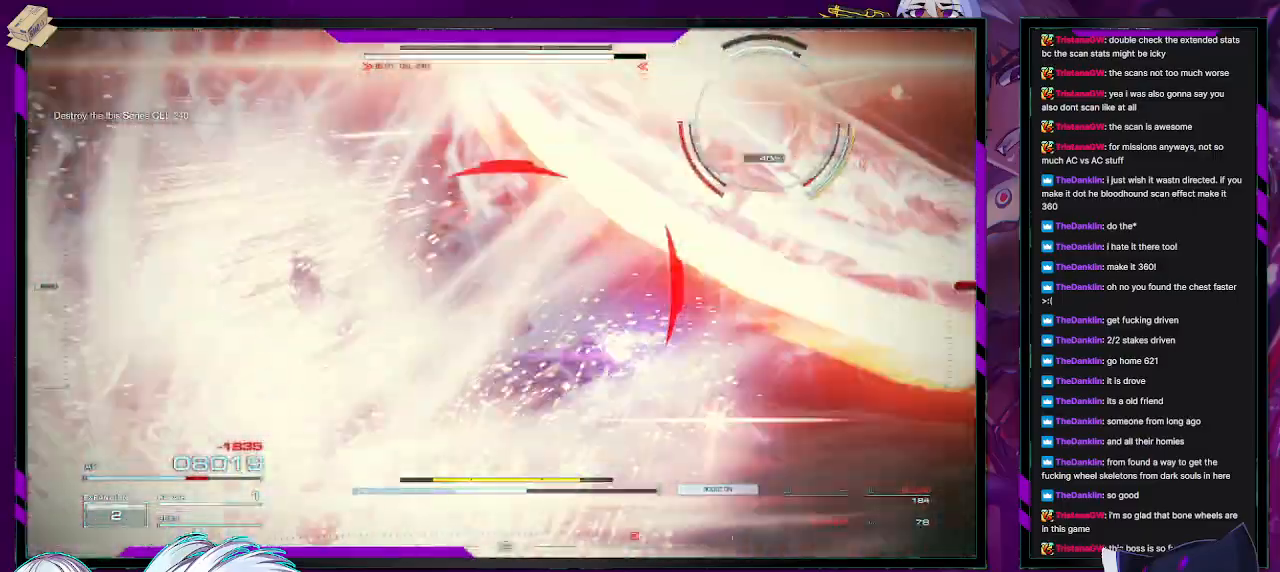
{"buttons": ["L2", "R2"], "left_stick": "up-right", "right_stick": "center", "events": [[33, "left_stick", "down"], [333, "left_stick", "right"], [350, "right_stick", "center"], [400, "left_stick", "up-right"]]}
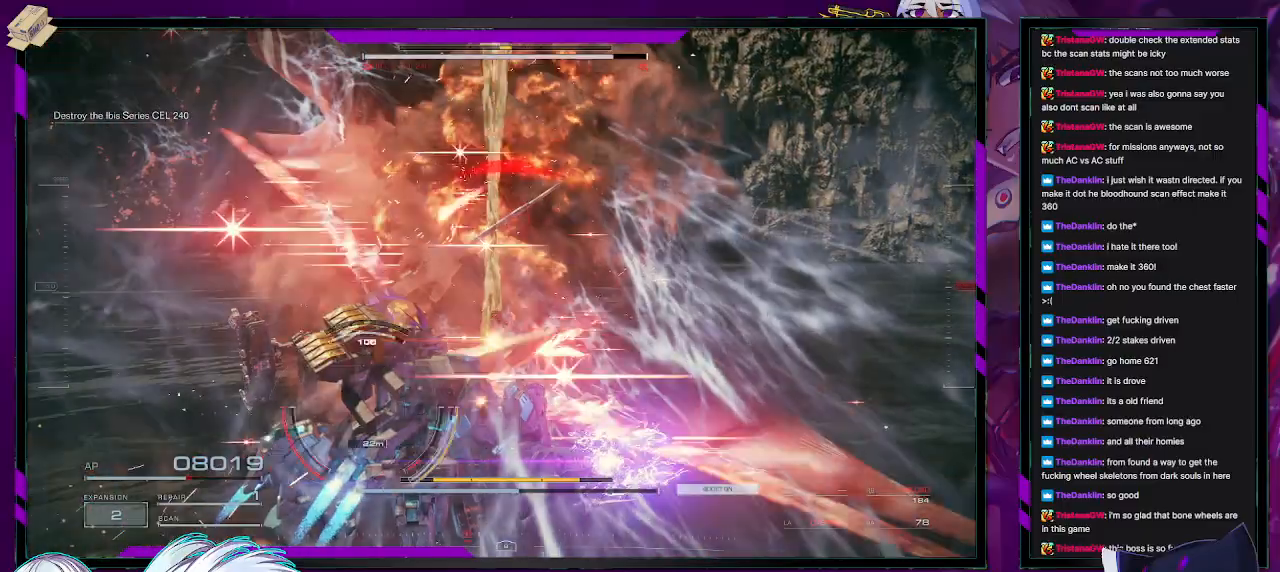
{"buttons": ["L2", "R2"], "left_stick": "left", "right_stick": "left", "events": [[50, "right_stick", "down"], [83, "left_stick", "up"], [283, "right_stick", "left"], [333, "left_stick", "up-left"], [450, "left_stick", "left"]]}
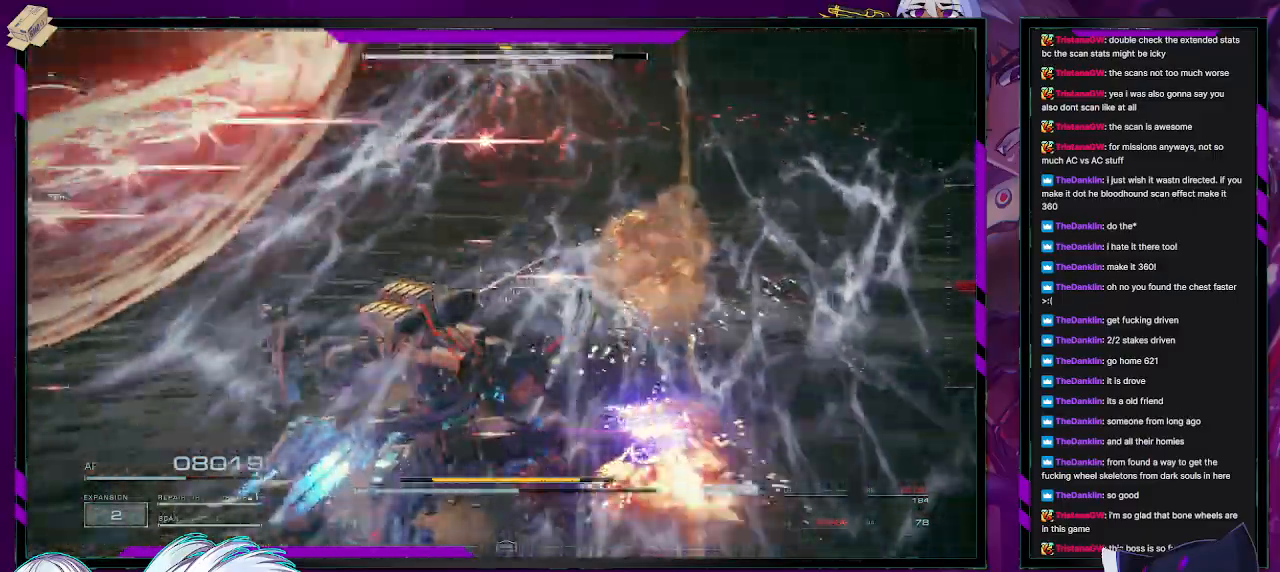
{"buttons": ["R2"], "left_stick": "down-left", "right_stick": "left", "events": [[17, "L2", "up"], [17, "left_stick", "down-left"], [200, "R2", "up"], [233, "R2", "down"]]}
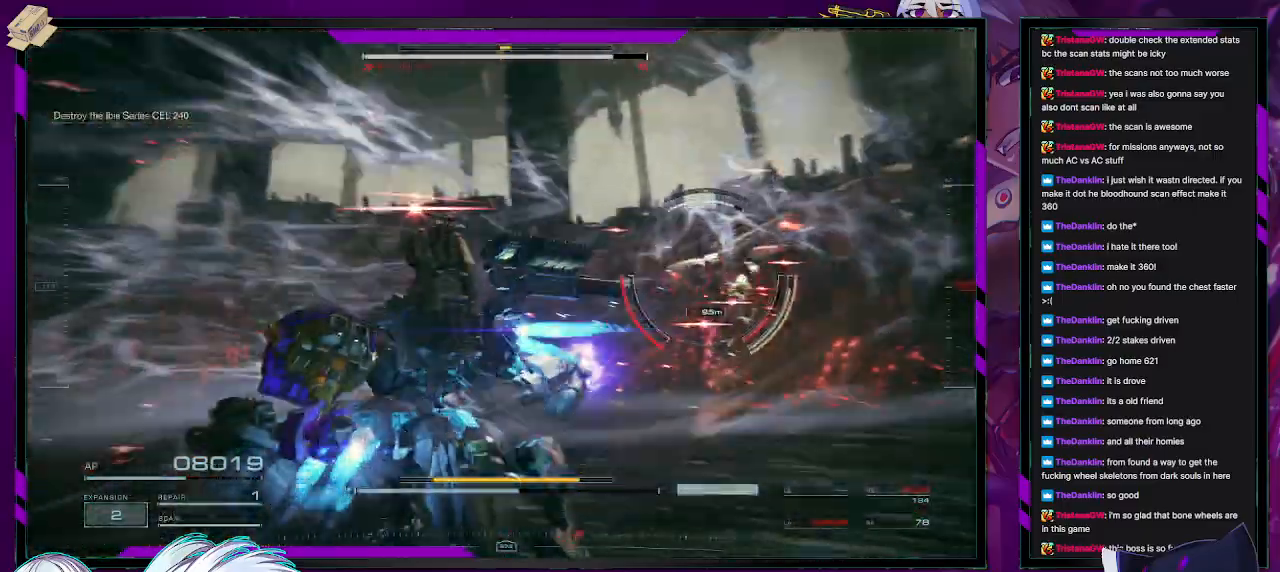
{"buttons": ["R2"], "left_stick": "down-left", "right_stick": "left", "events": []}
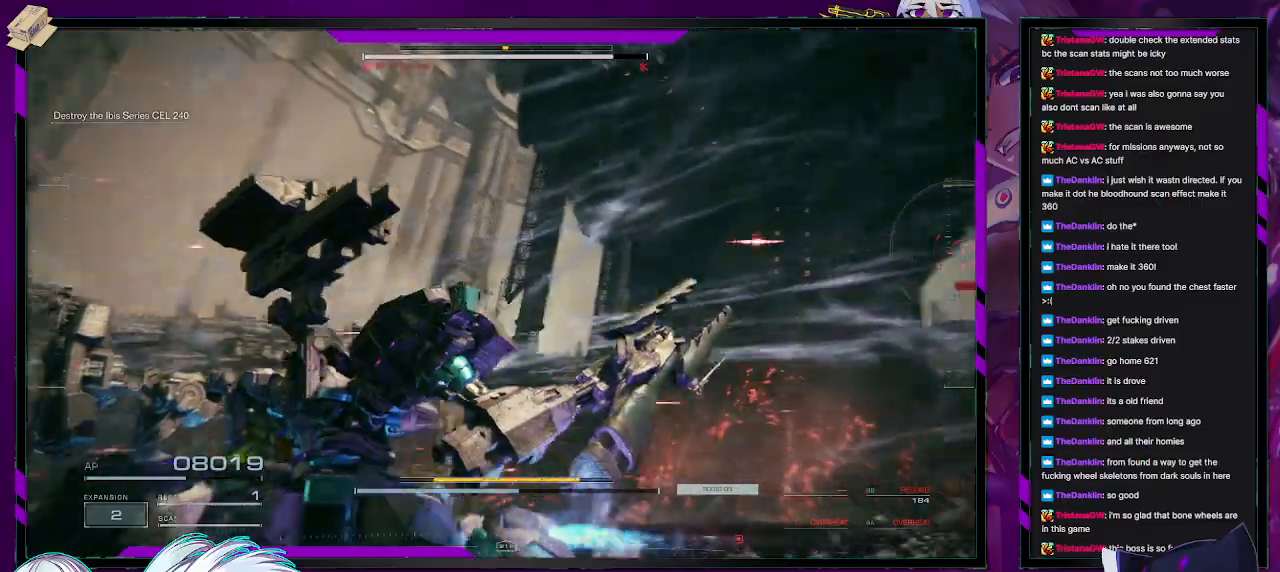
{"buttons": ["R2"], "left_stick": "down", "right_stick": "right", "events": [[17, "right_stick", "center"], [100, "X", "down"], [200, "X", "up"], [250, "left_stick", "down"], [383, "right_stick", "right"]]}
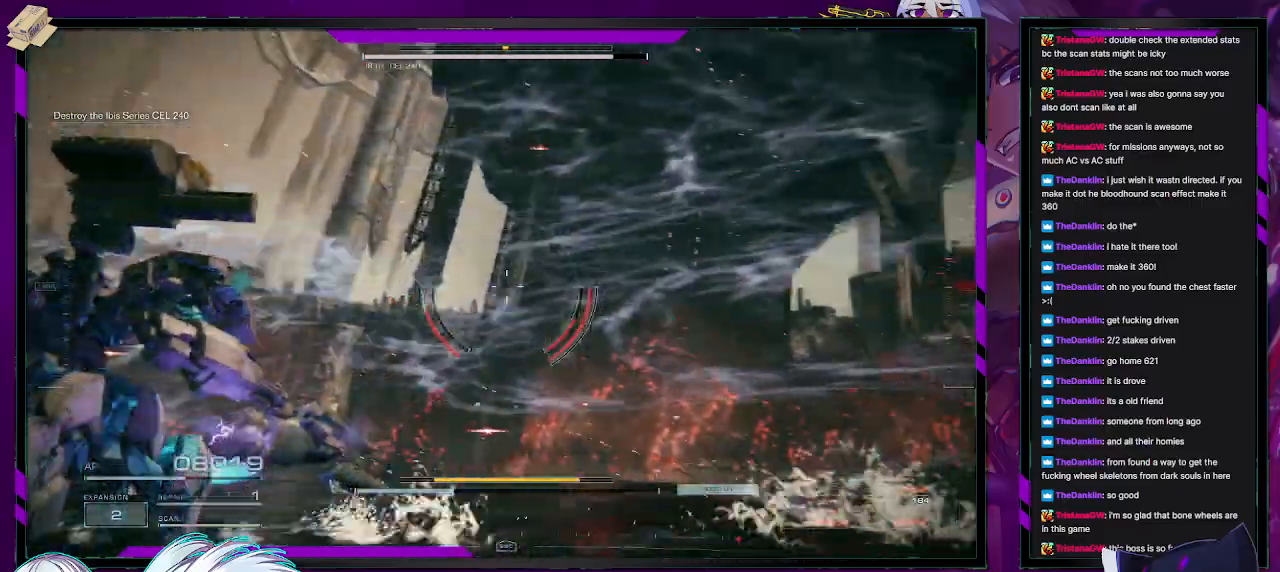
{"buttons": ["R2"], "left_stick": "down-left", "right_stick": "center", "events": [[183, "right_stick", "down-right"], [433, "left_stick", "down-left"], [433, "right_stick", "center"]]}
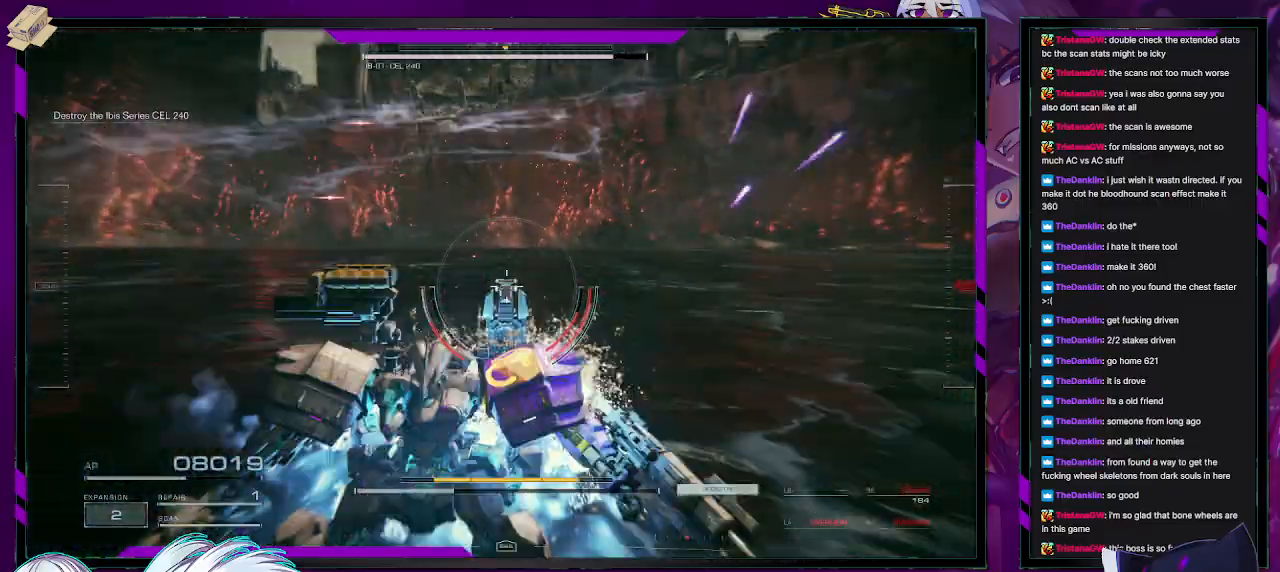
{"buttons": ["R2"], "left_stick": "down-left", "right_stick": "center", "events": [[117, "right_stick", "up-right"], [267, "right_stick", "center"]]}